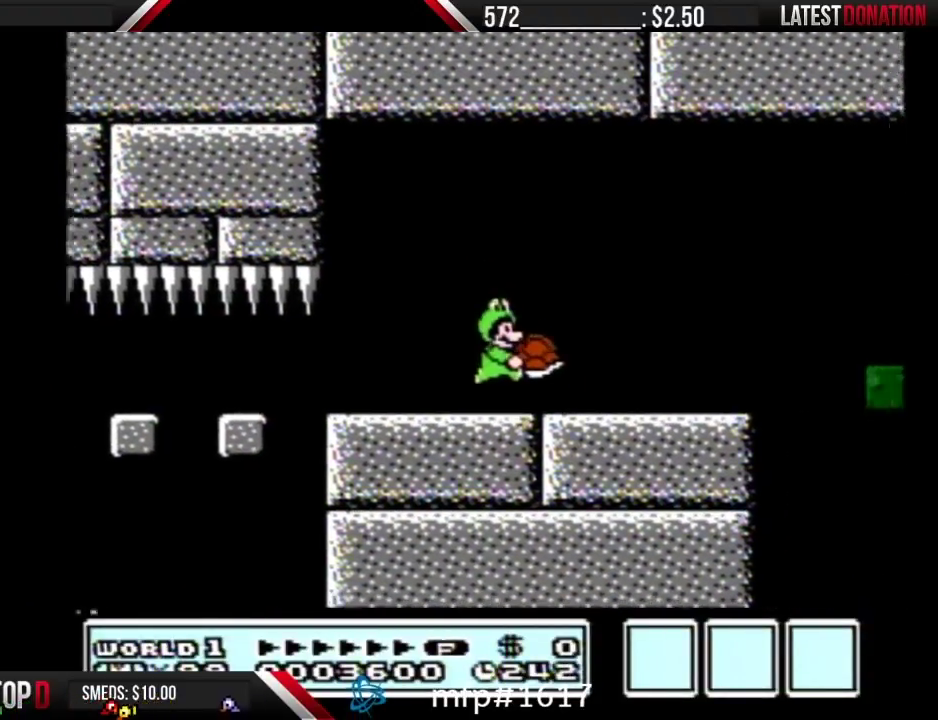
Gameplay with a controller (Nintendo layout); each line is a JSON object with the inputs held at the frame after it. "events" lists button and stick changes between this image and that frame as [ms after this image, input, new state], when the widget could be followed in between. Not read: L3 R3.
{"buttons": ["A", "B", "DPAD_RIGHT"], "events": [[400, "A", "down"]]}
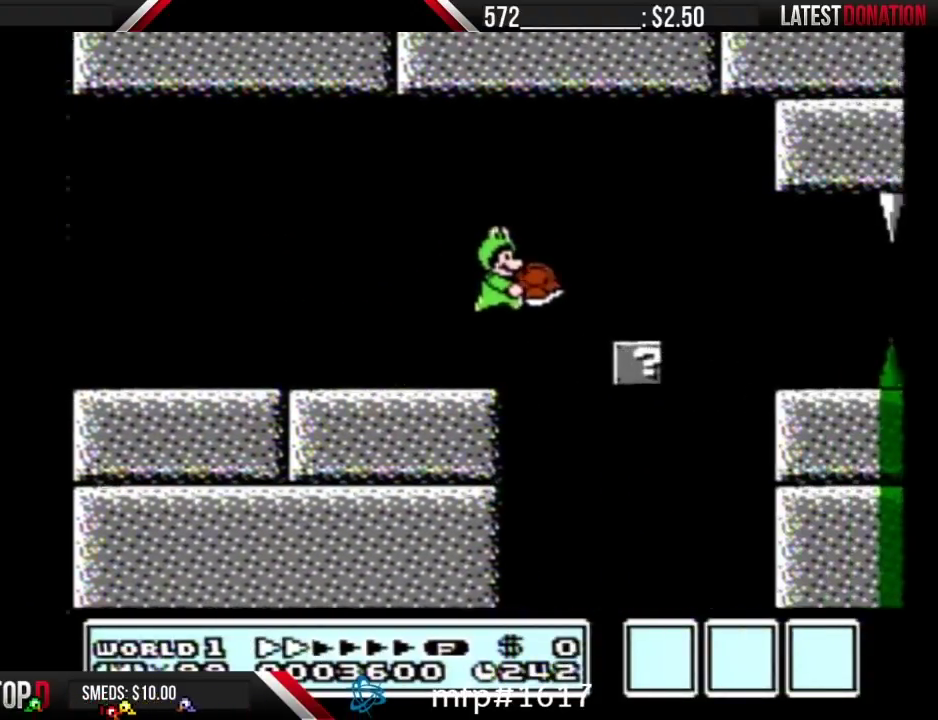
{"buttons": ["B", "DPAD_RIGHT"], "events": [[150, "A", "up"]]}
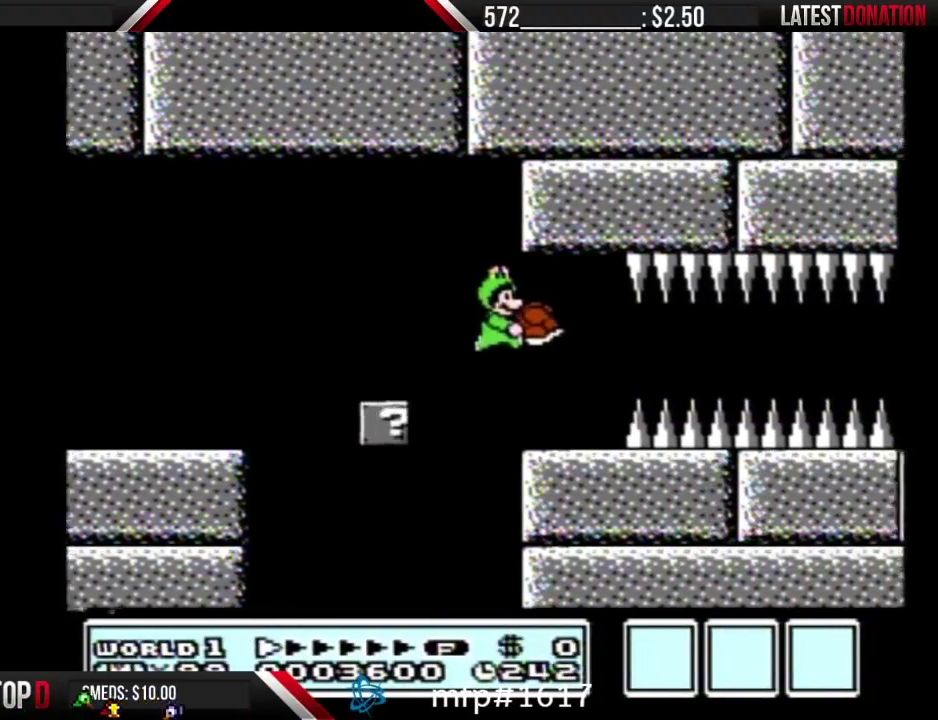
{"buttons": ["B"], "events": [[67, "DPAD_RIGHT", "up"], [183, "DPAD_LEFT", "down"], [417, "DPAD_LEFT", "up"]]}
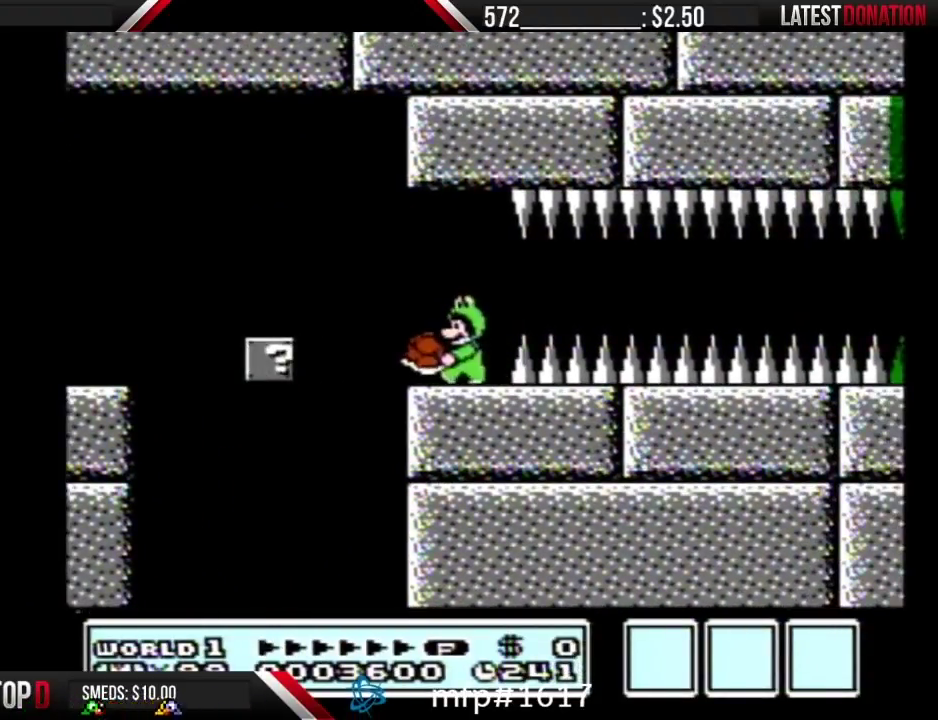
{"buttons": ["A", "B"], "events": [[317, "A", "down"], [400, "B", "up"], [500, "B", "down"]]}
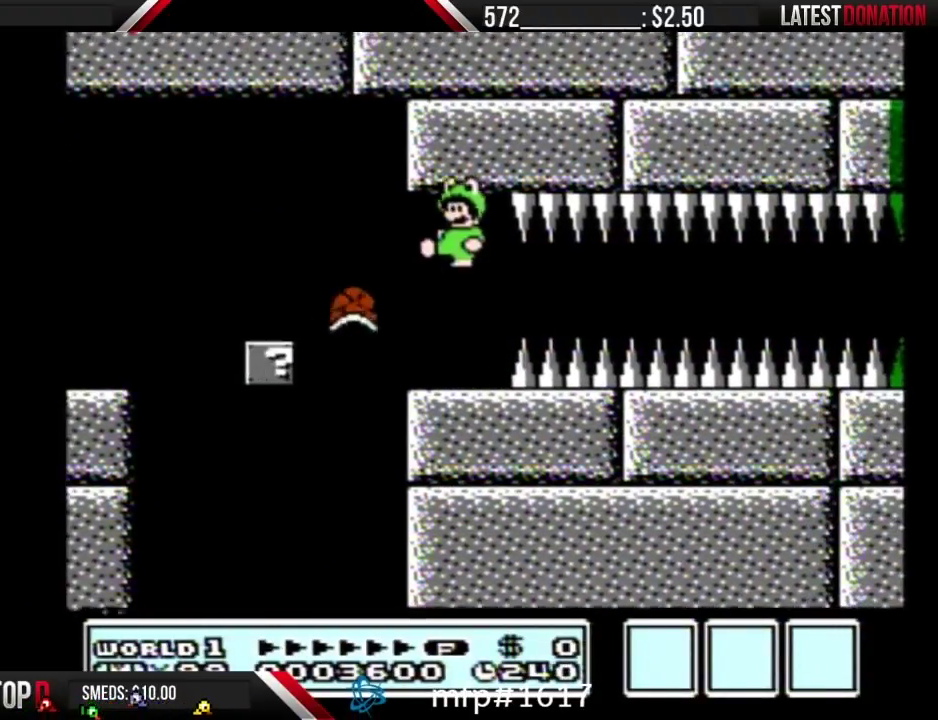
{"buttons": ["B"], "events": [[500, "A", "up"]]}
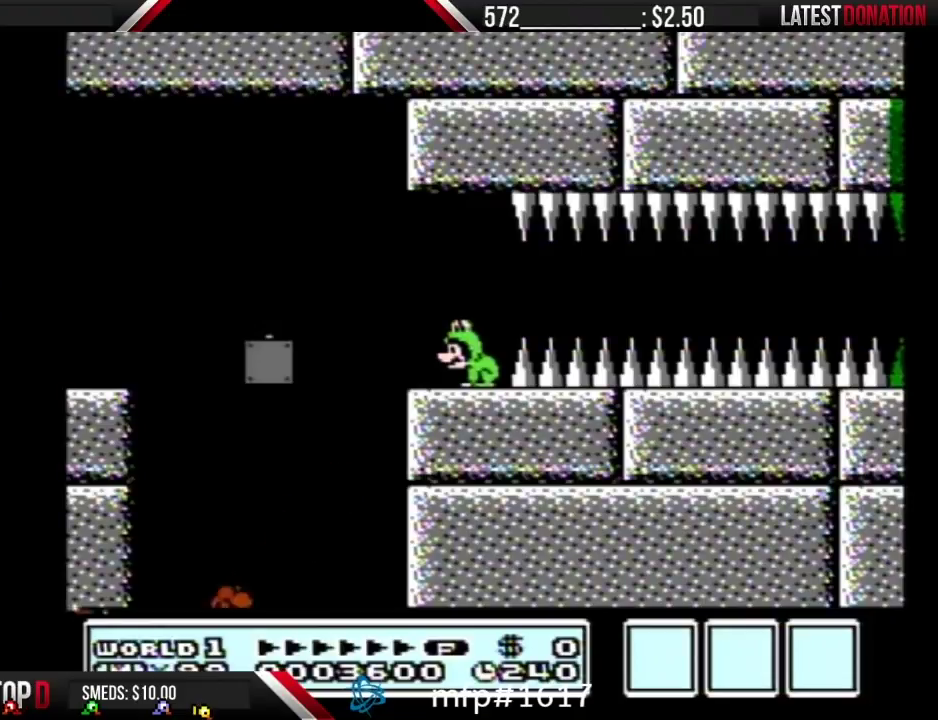
{"buttons": ["B"], "events": []}
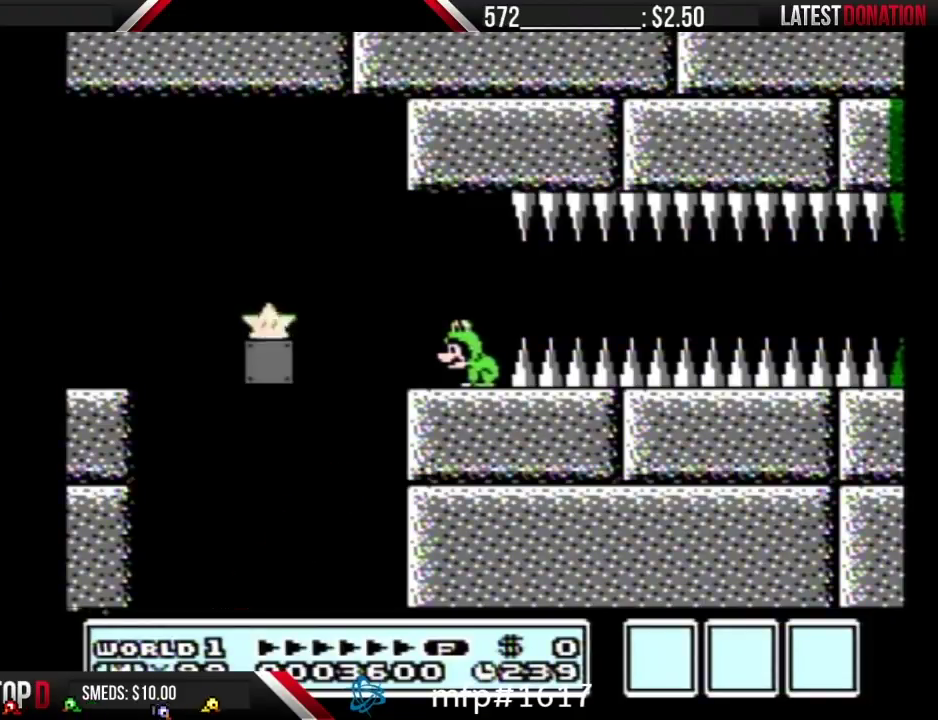
{"buttons": ["B"], "events": []}
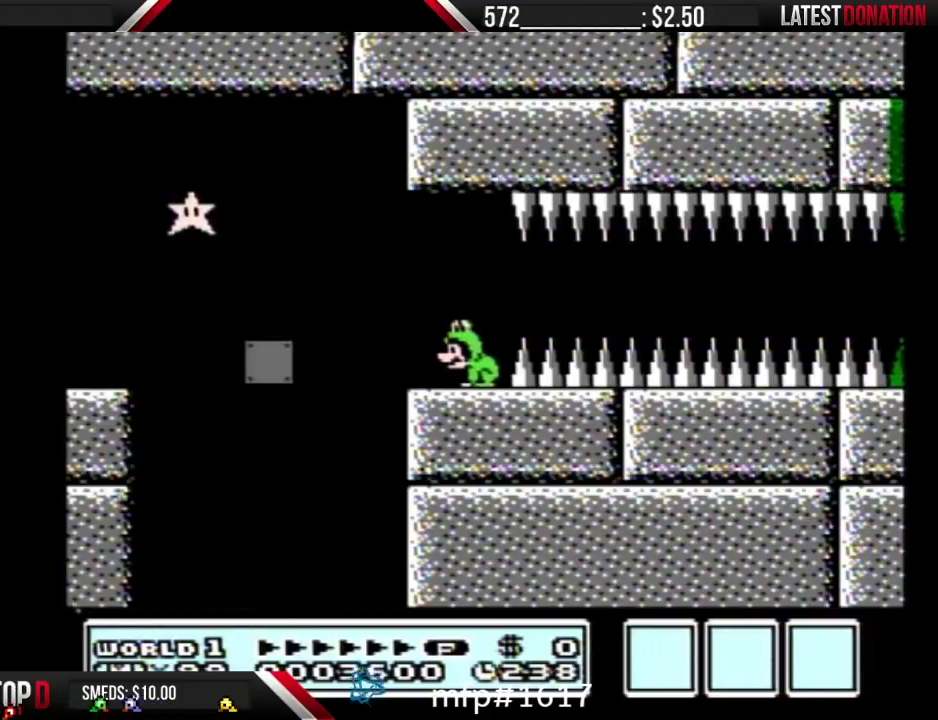
{"buttons": ["B", "DPAD_LEFT"], "events": [[217, "DPAD_LEFT", "down"]]}
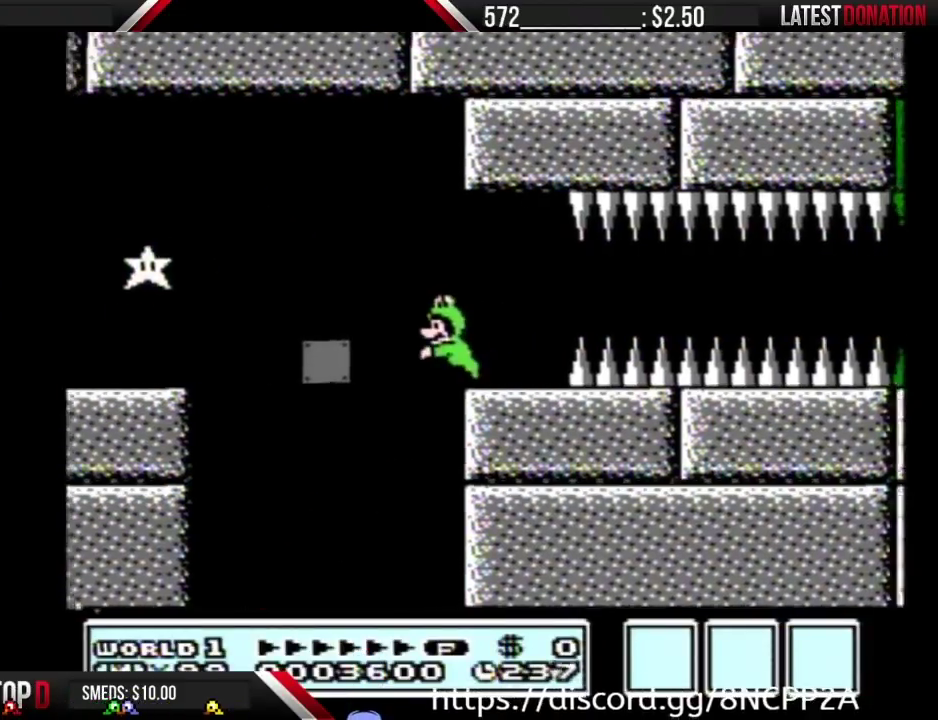
{"buttons": ["B"], "events": [[383, "DPAD_LEFT", "up"]]}
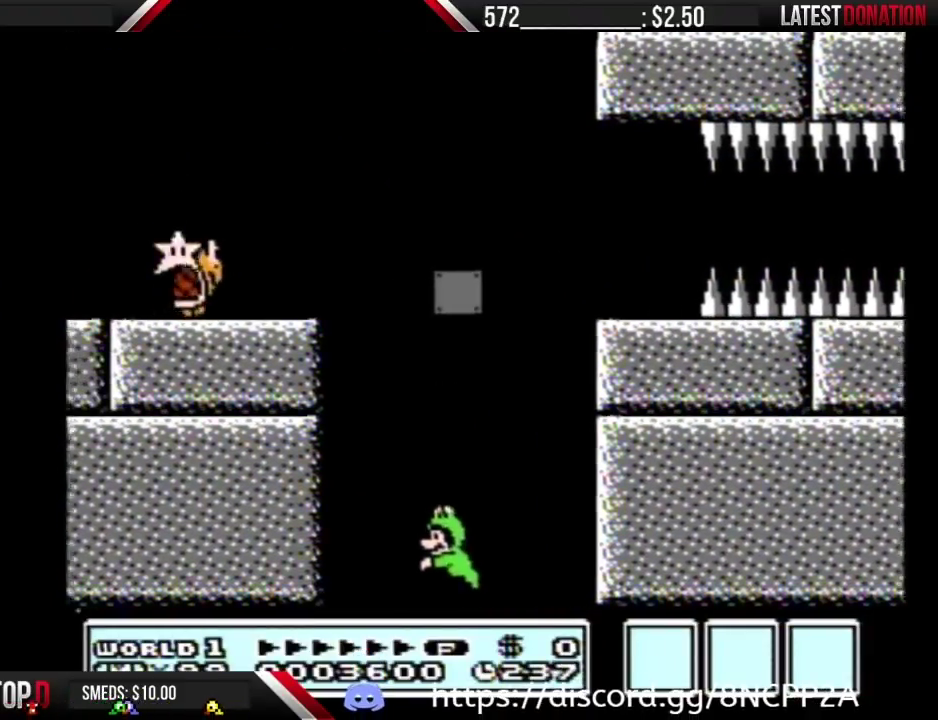
{"buttons": ["B"], "events": []}
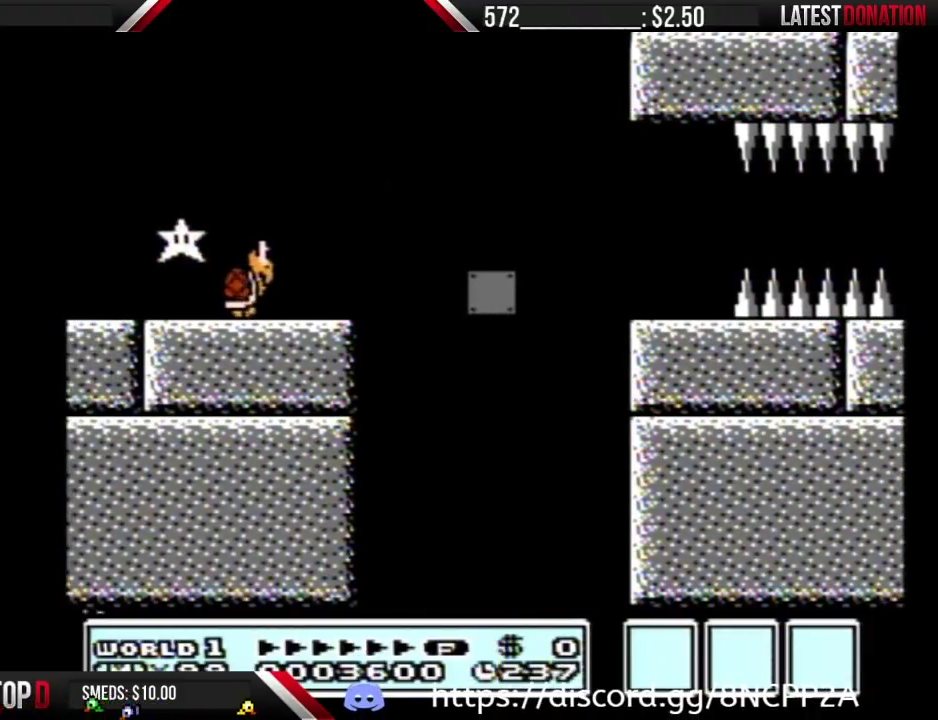
{"buttons": [], "events": [[150, "B", "up"]]}
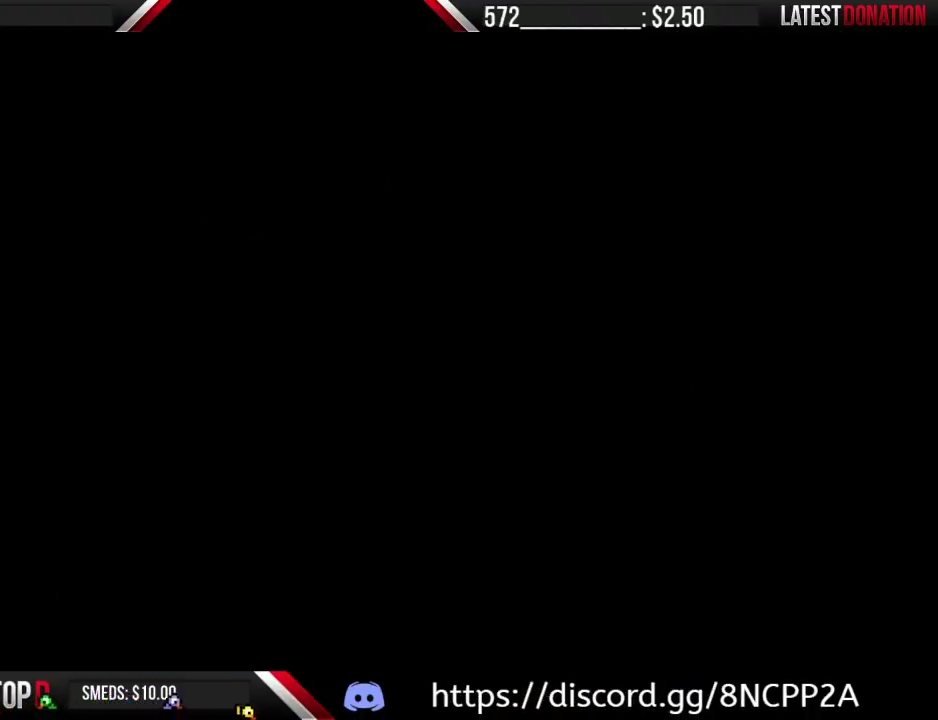
{"buttons": ["B"], "events": [[350, "B", "down"]]}
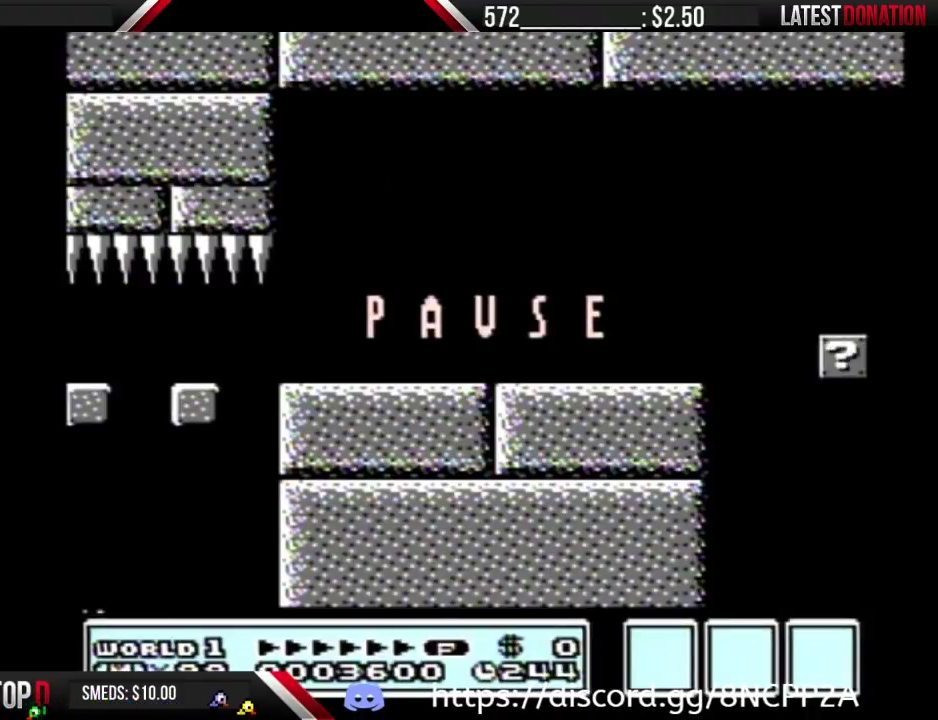
{"buttons": [], "events": [[183, "B", "up"], [250, "START", "down"], [433, "START", "up"]]}
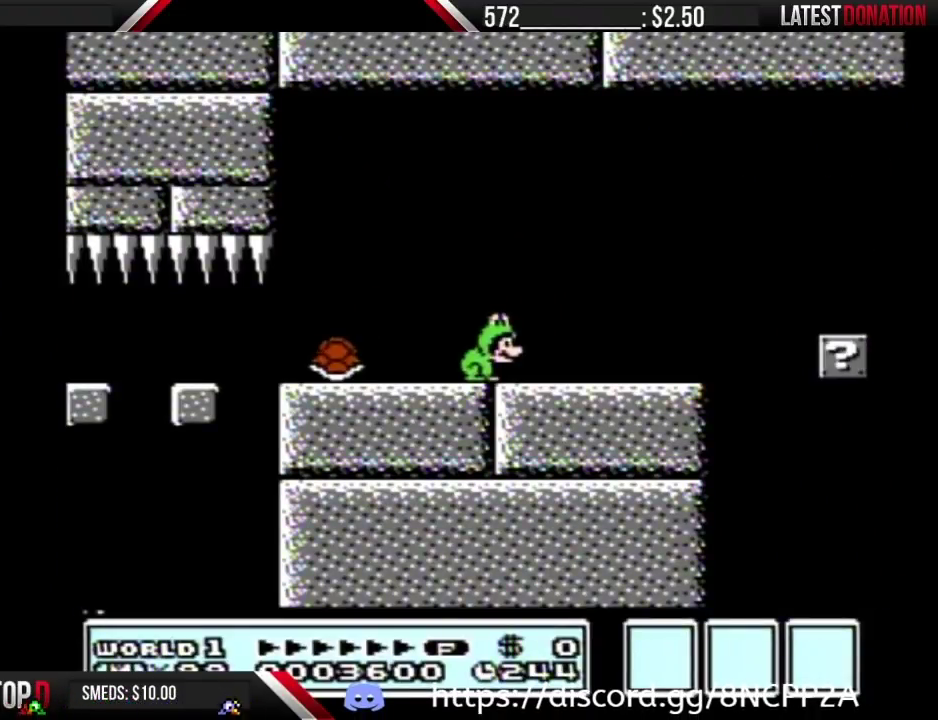
{"buttons": ["B", "DPAD_LEFT"], "events": [[100, "B", "down"], [350, "DPAD_LEFT", "down"]]}
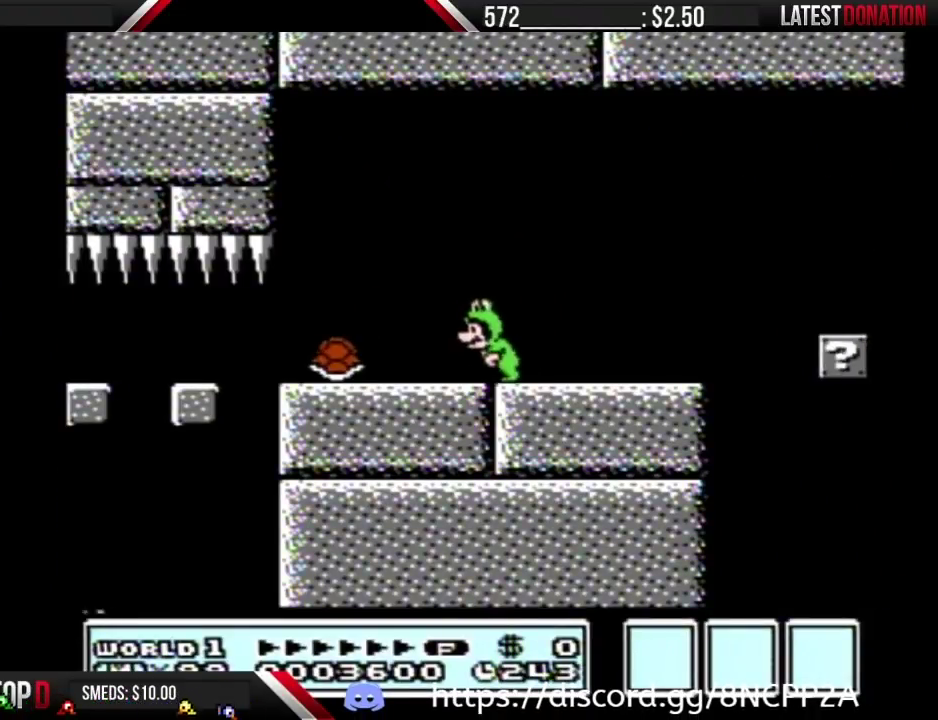
{"buttons": ["B", "DPAD_RIGHT"], "events": [[283, "DPAD_LEFT", "up"], [317, "A", "down"], [317, "DPAD_RIGHT", "down"], [500, "A", "up"]]}
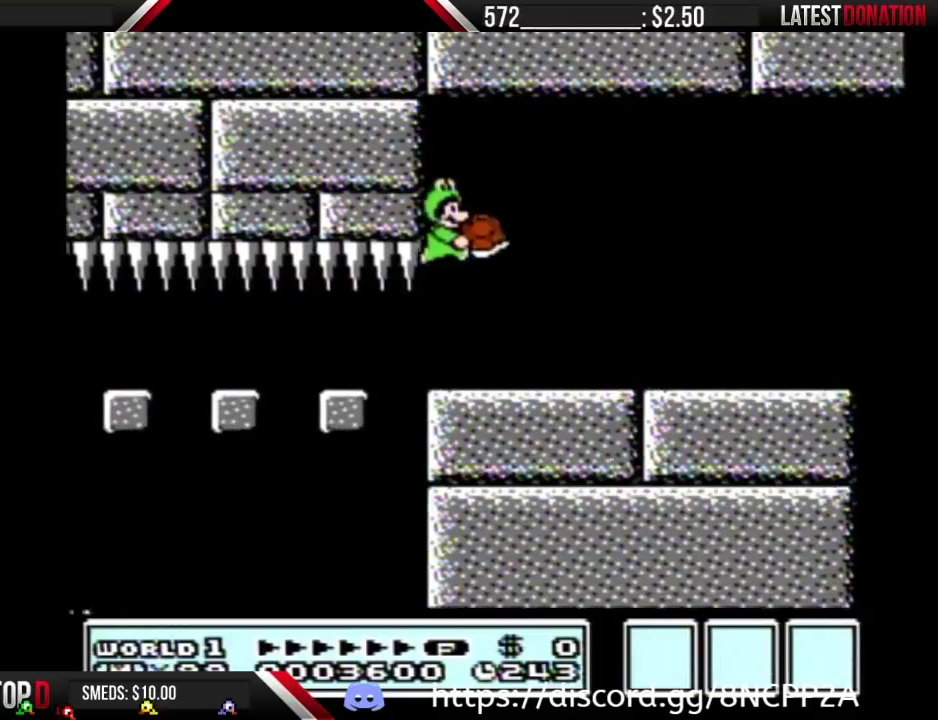
{"buttons": ["B", "DPAD_RIGHT"], "events": []}
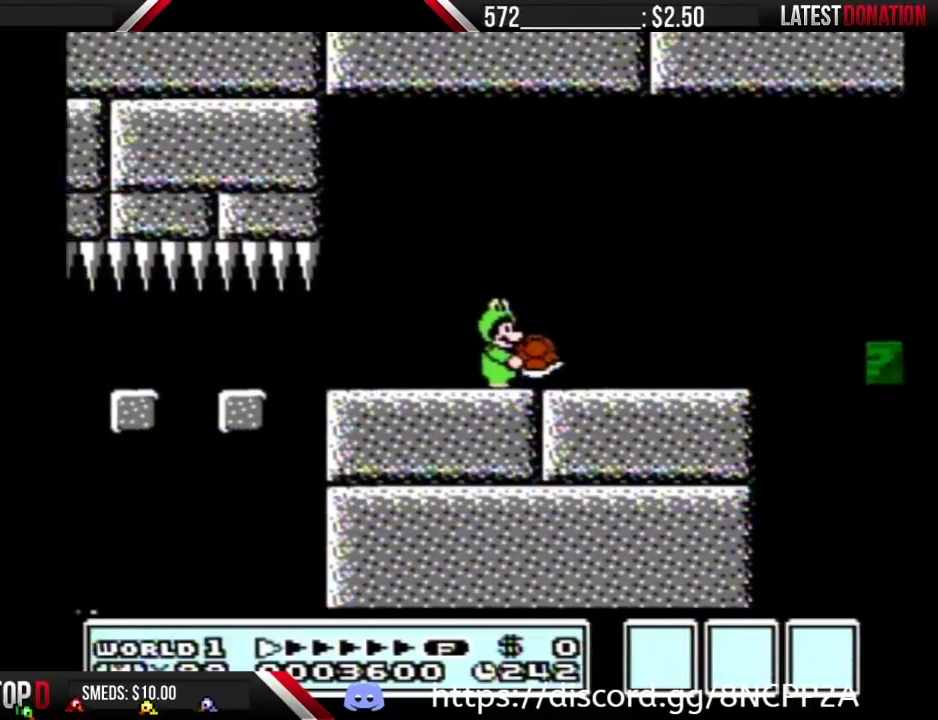
{"buttons": ["A", "B", "DPAD_RIGHT"], "events": [[383, "A", "down"]]}
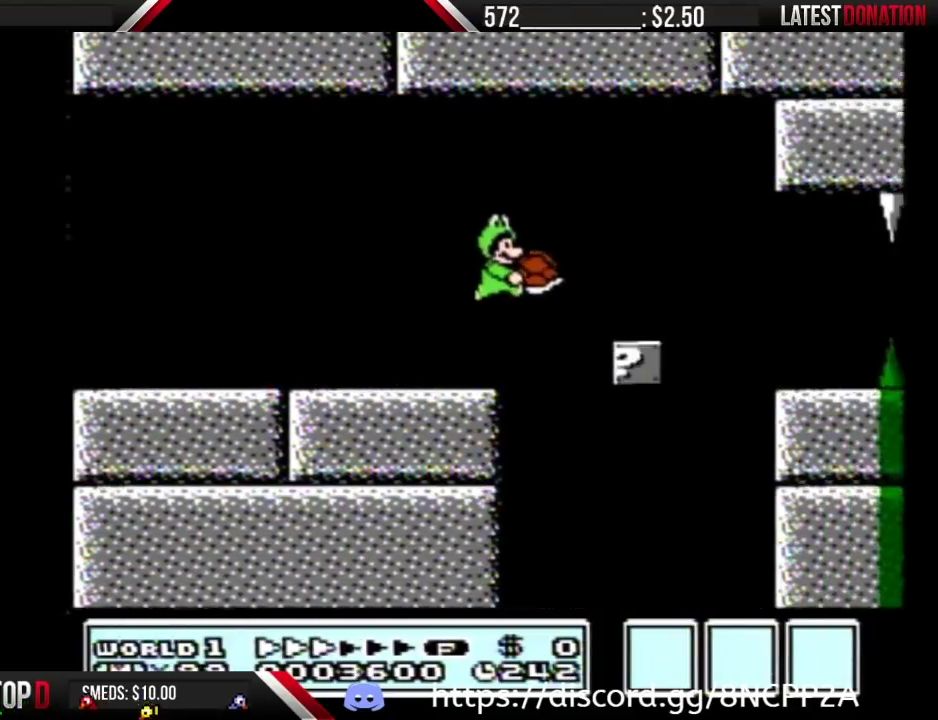
{"buttons": ["B", "DPAD_RIGHT"], "events": [[117, "A", "up"]]}
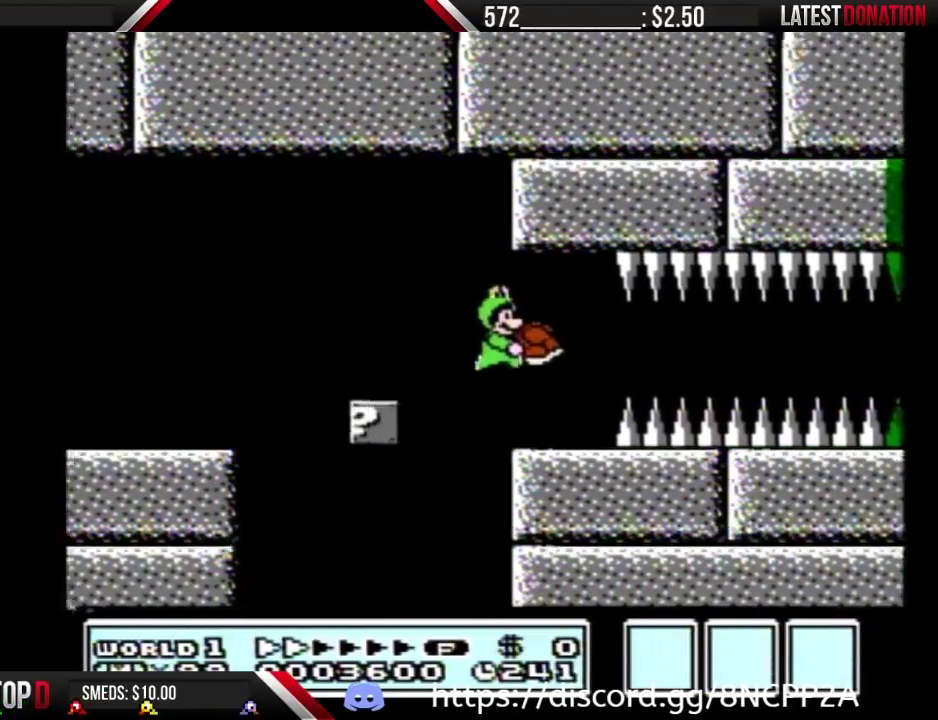
{"buttons": ["B"], "events": [[150, "DPAD_RIGHT", "up"], [250, "DPAD_LEFT", "down"], [350, "DPAD_LEFT", "up"]]}
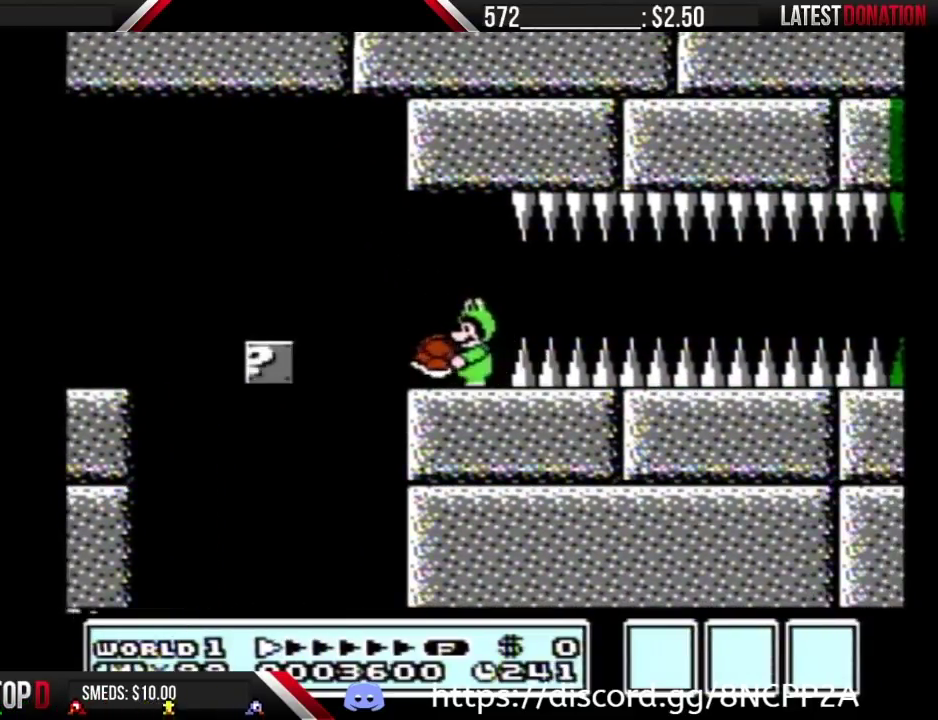
{"buttons": ["B"], "events": [[100, "A", "down"], [150, "A", "up"], [150, "B", "up"], [250, "B", "down"]]}
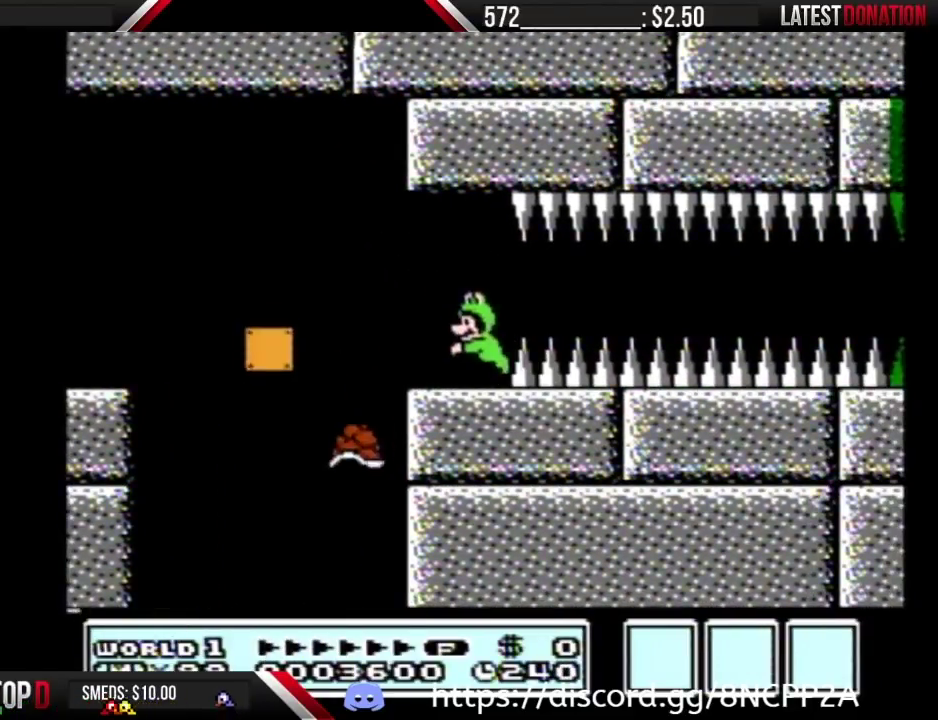
{"buttons": ["A", "B", "DPAD_LEFT"], "events": [[133, "DPAD_LEFT", "down"], [433, "A", "down"]]}
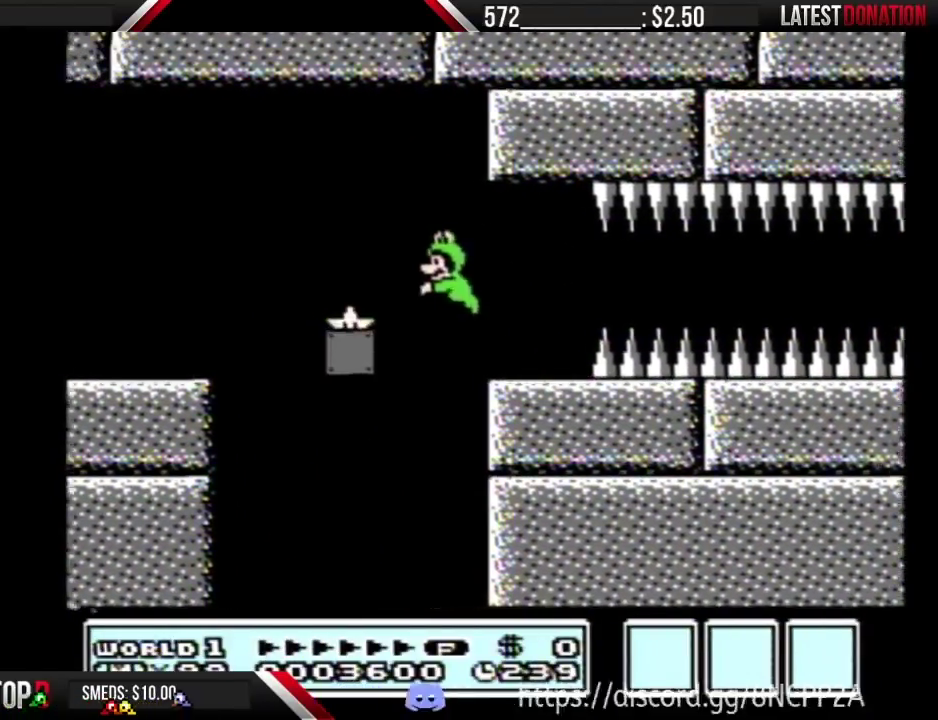
{"buttons": ["B"], "events": [[150, "A", "up"], [283, "DPAD_LEFT", "up"], [350, "DPAD_LEFT", "down"], [400, "DPAD_LEFT", "up"]]}
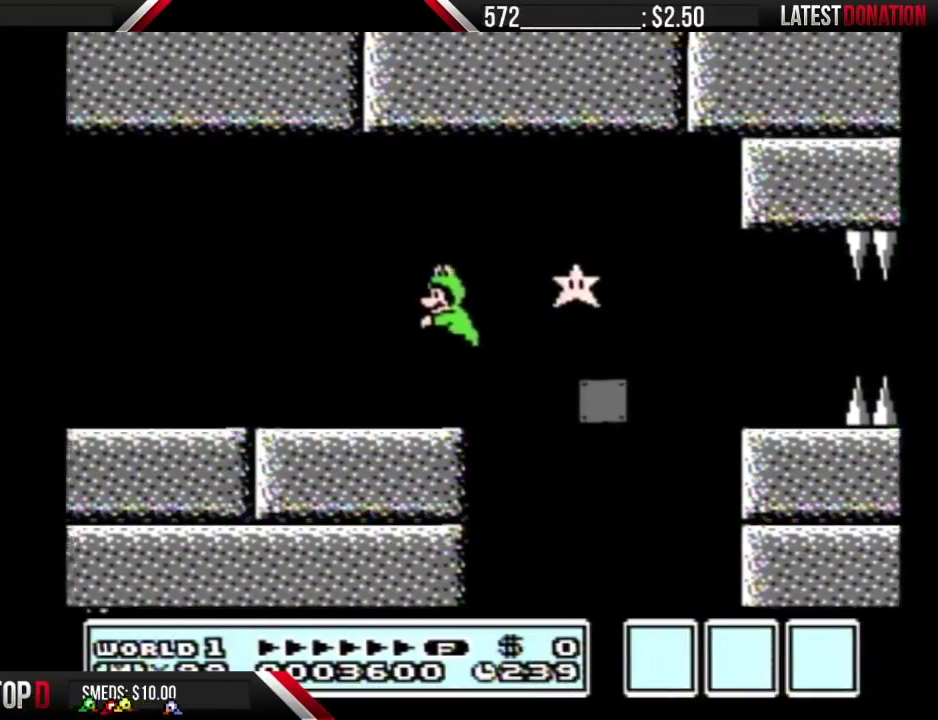
{"buttons": ["B", "DPAD_LEFT"], "events": [[433, "DPAD_LEFT", "down"]]}
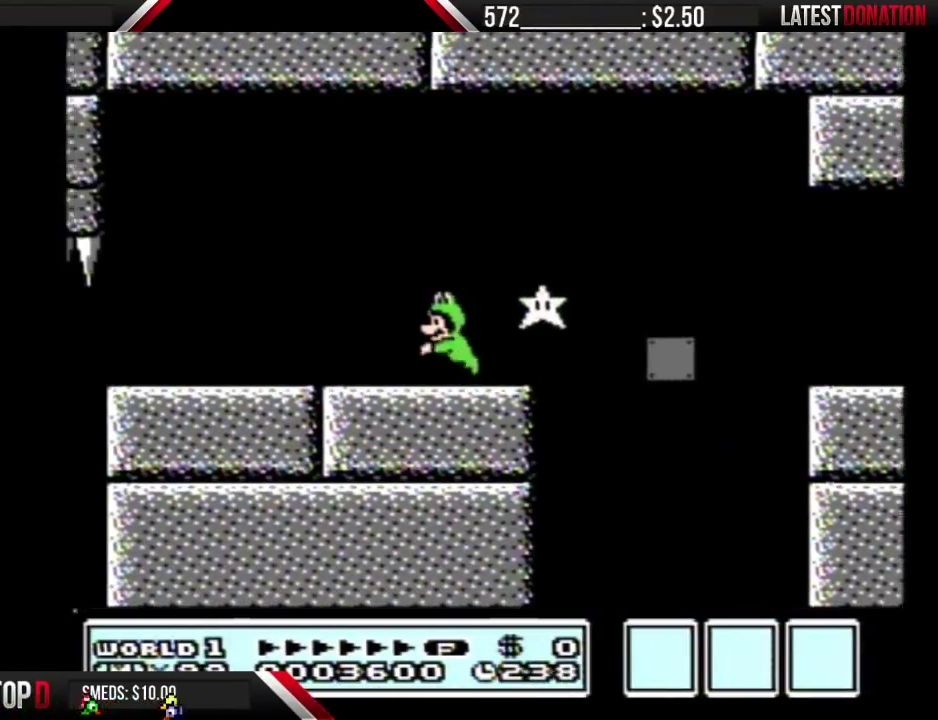
{"buttons": ["B"], "events": [[33, "A", "down"], [183, "A", "up"], [283, "DPAD_LEFT", "up"]]}
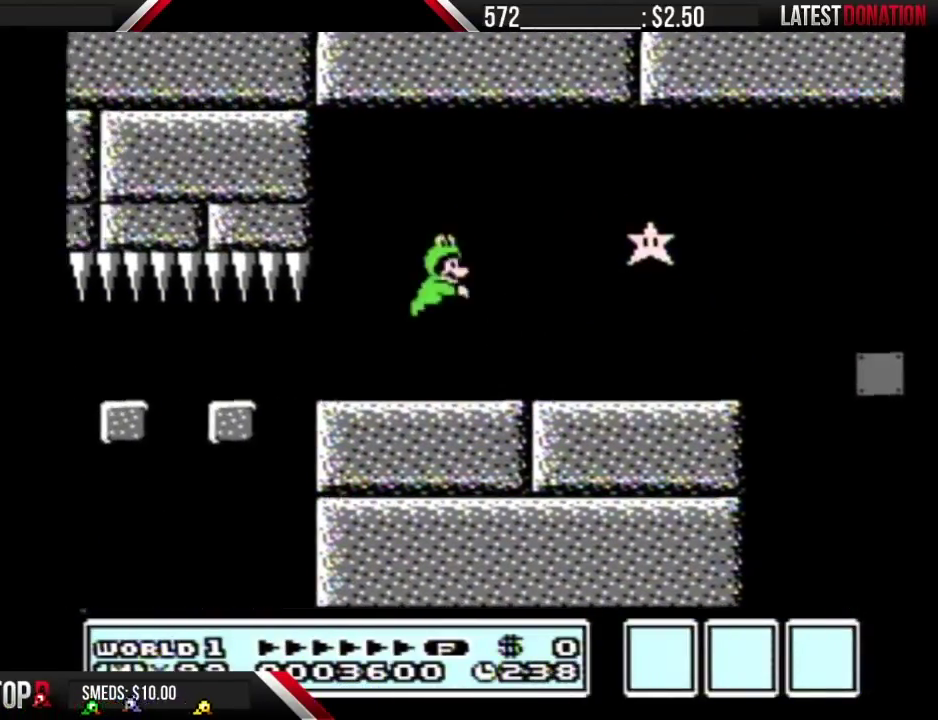
{"buttons": [], "events": [[33, "DPAD_RIGHT", "down"], [183, "DPAD_RIGHT", "up"], [217, "B", "up"]]}
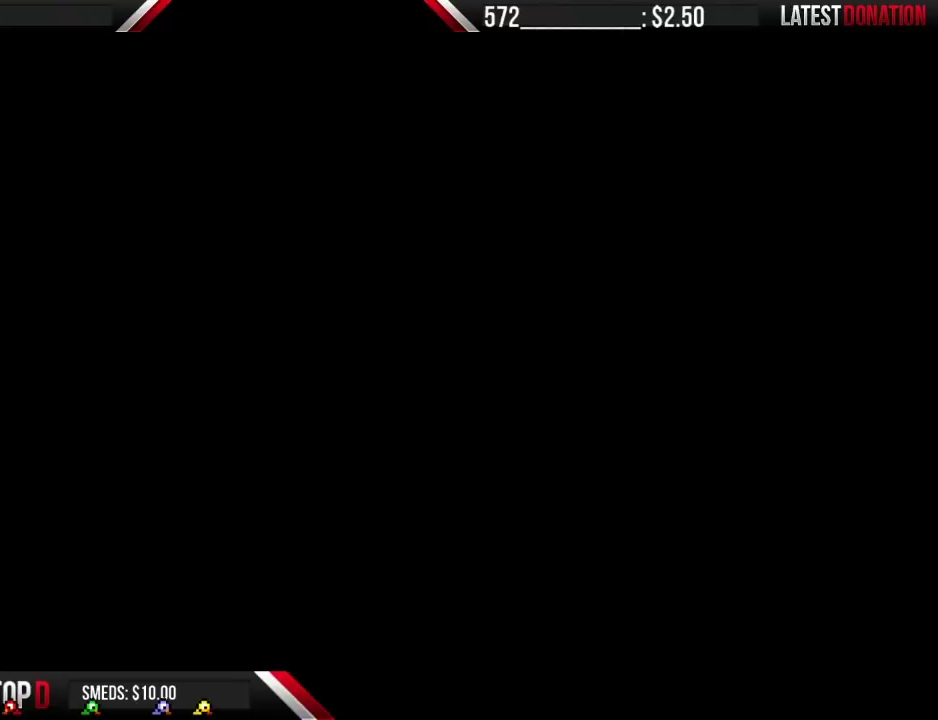
{"buttons": [], "events": [[183, "B", "down"], [500, "B", "up"]]}
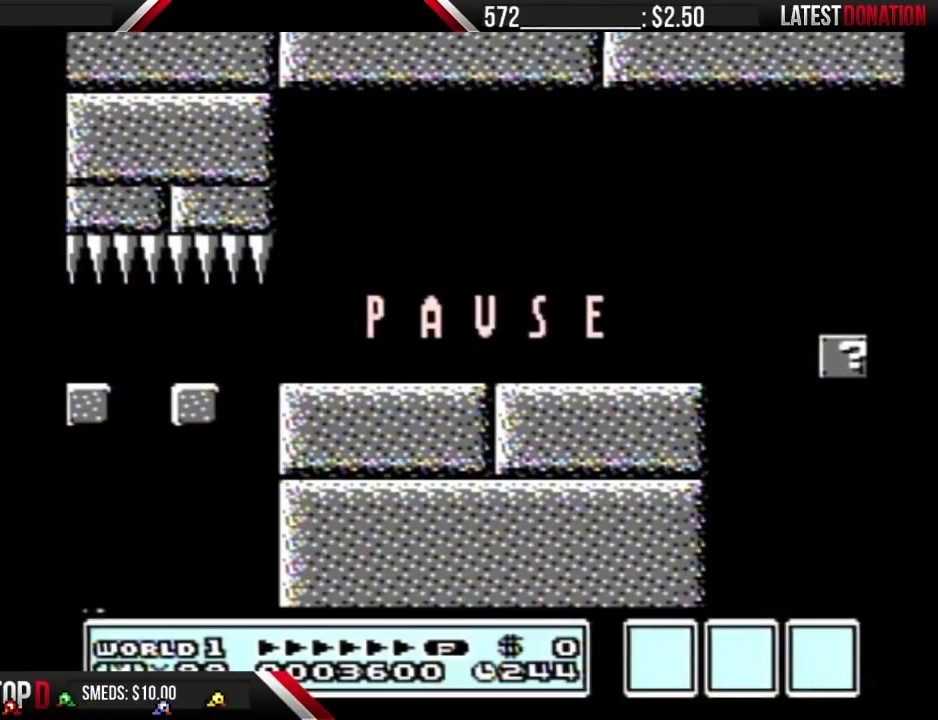
{"buttons": ["B", "DPAD_LEFT"], "events": [[67, "START", "down"], [150, "START", "up"], [400, "B", "down"], [433, "DPAD_LEFT", "down"]]}
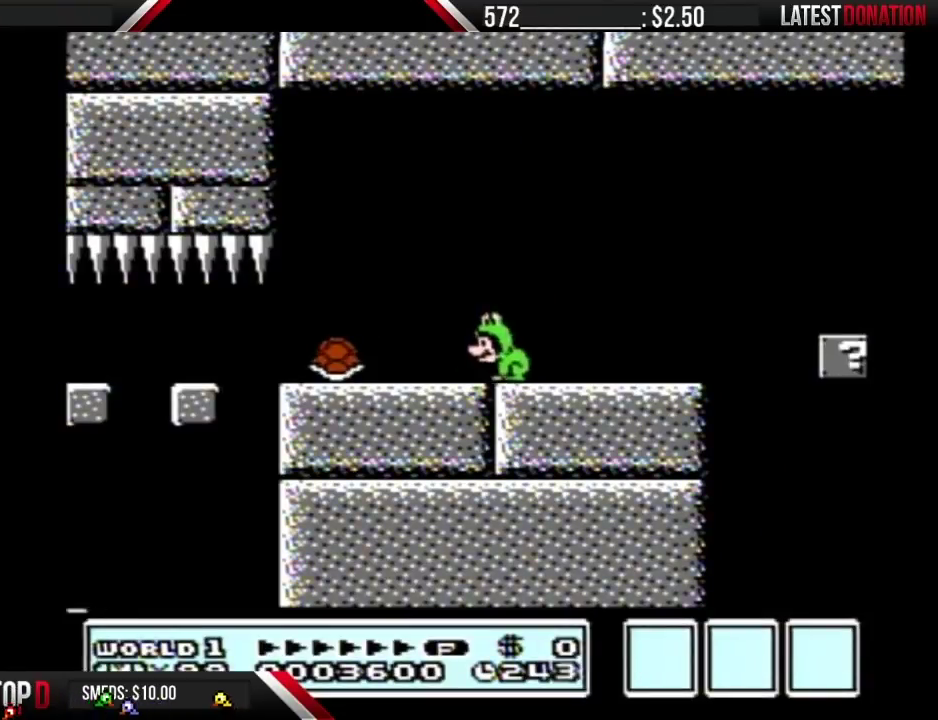
{"buttons": ["A", "B", "DPAD_RIGHT"], "events": [[350, "DPAD_LEFT", "up"], [383, "A", "down"], [383, "DPAD_RIGHT", "down"]]}
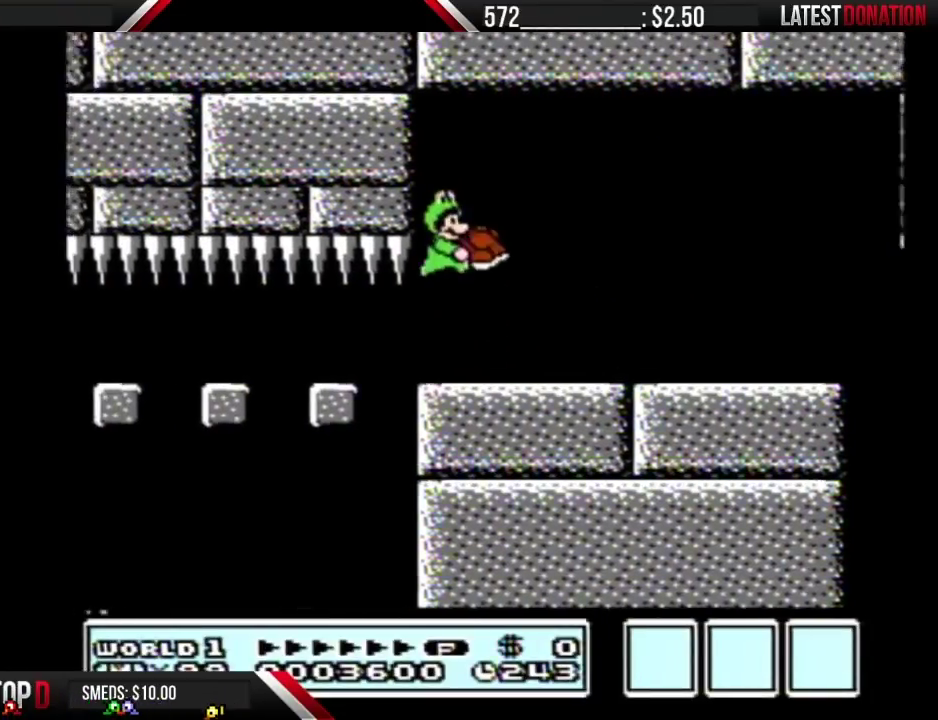
{"buttons": ["B", "DPAD_RIGHT"], "events": [[117, "A", "up"]]}